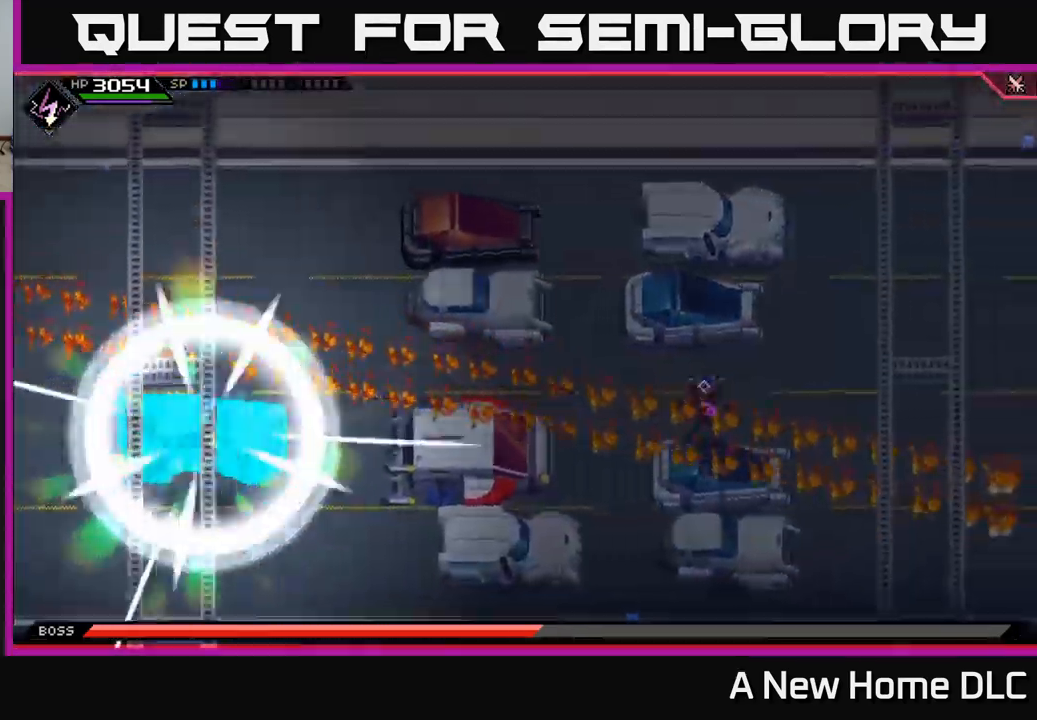
Gameplay with a controller (Xbox layout); each line is a JSON object with the inputs held at the frame after it. "events" lists button and stick changes between this image and that frame as [ms after this image, input, new state], when the widget could be followed in between.
{"buttons": [], "left_stick": "center", "right_stick": "center", "events": [[467, "left_stick", "center"]]}
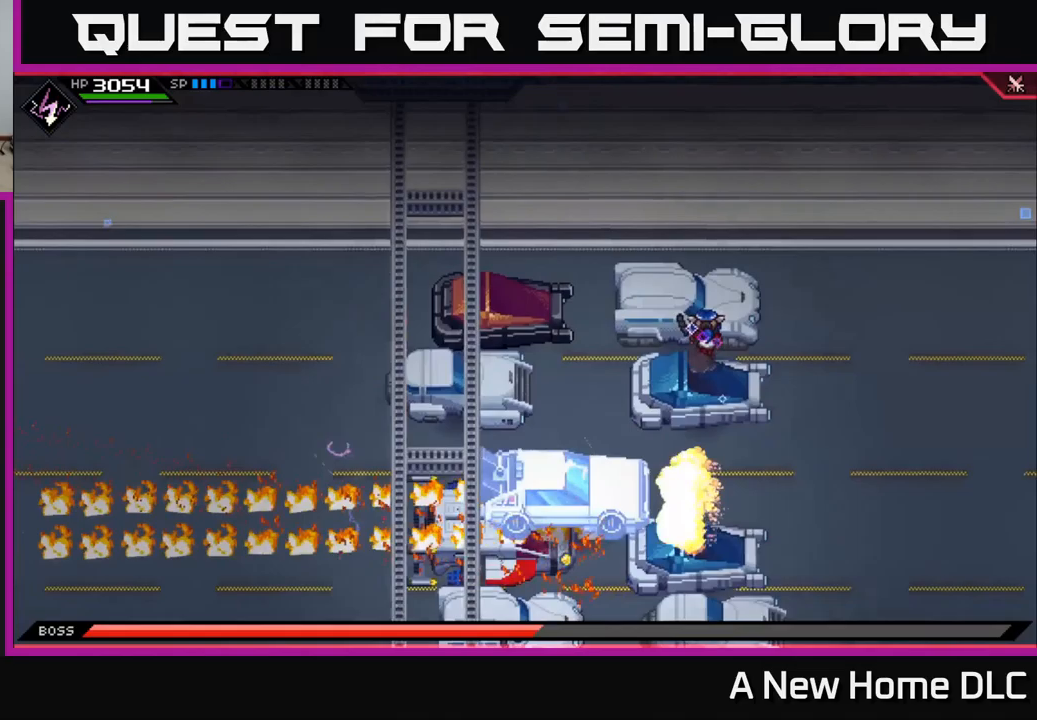
{"buttons": [], "left_stick": "center", "right_stick": "center", "events": [[317, "left_stick", "down"], [500, "left_stick", "center"]]}
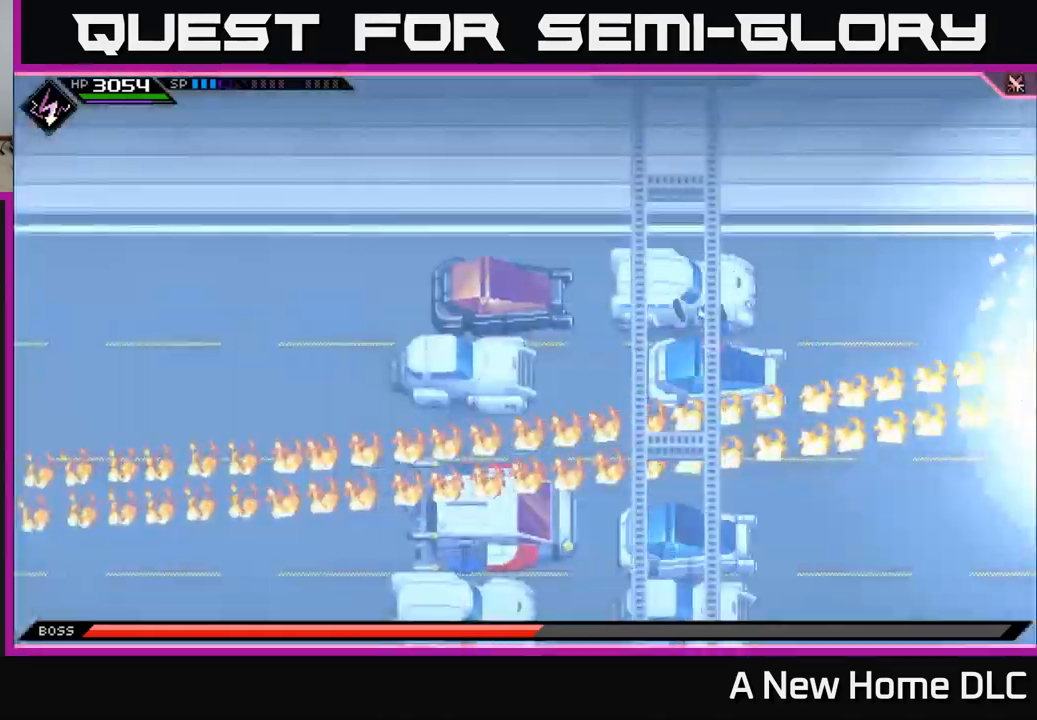
{"buttons": [], "left_stick": "down", "right_stick": "center", "events": [[200, "left_stick", "down"]]}
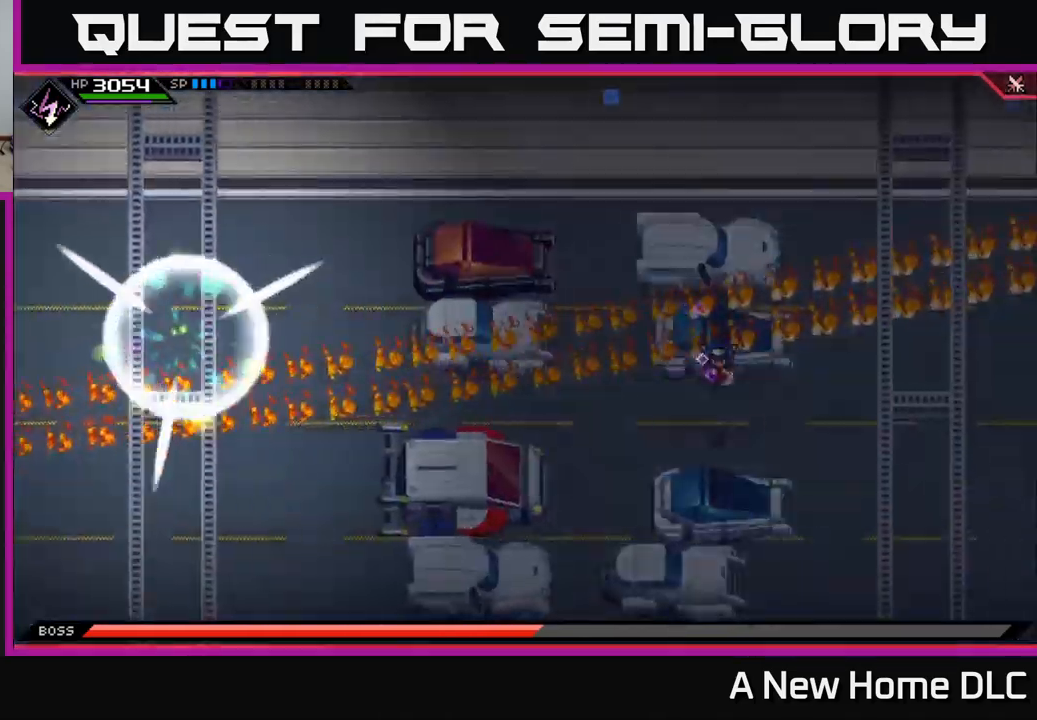
{"buttons": [], "left_stick": "down", "right_stick": "center", "events": [[350, "left_stick", "center"], [500, "left_stick", "down"]]}
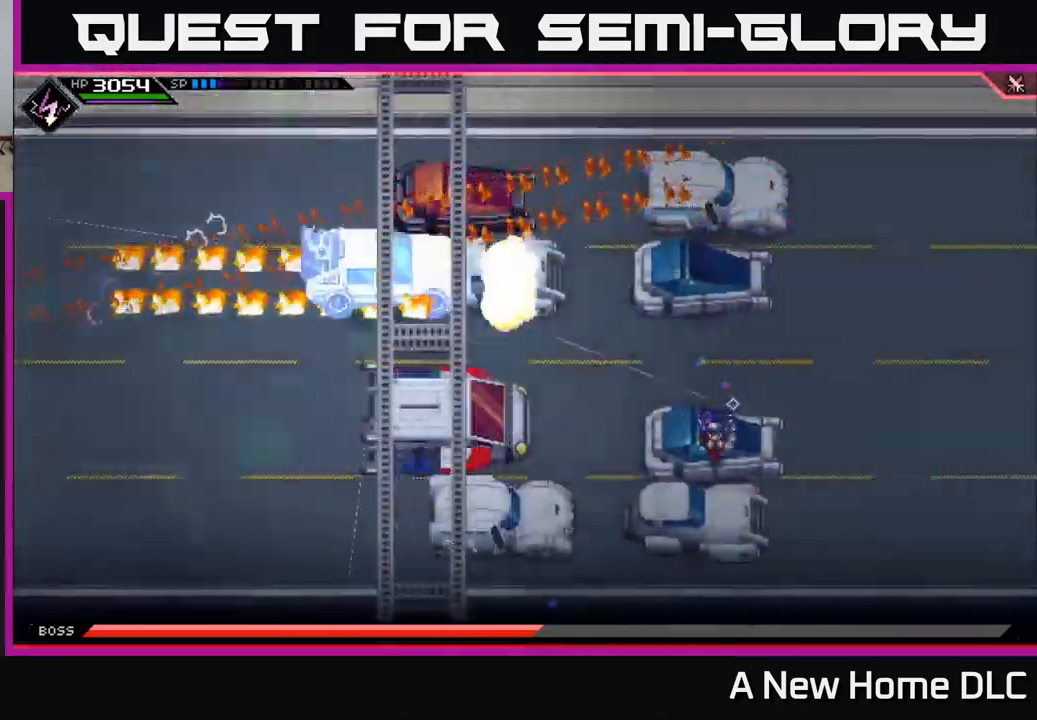
{"buttons": [], "left_stick": "up-left", "right_stick": "center", "events": [[183, "left_stick", "center"], [433, "left_stick", "up-left"]]}
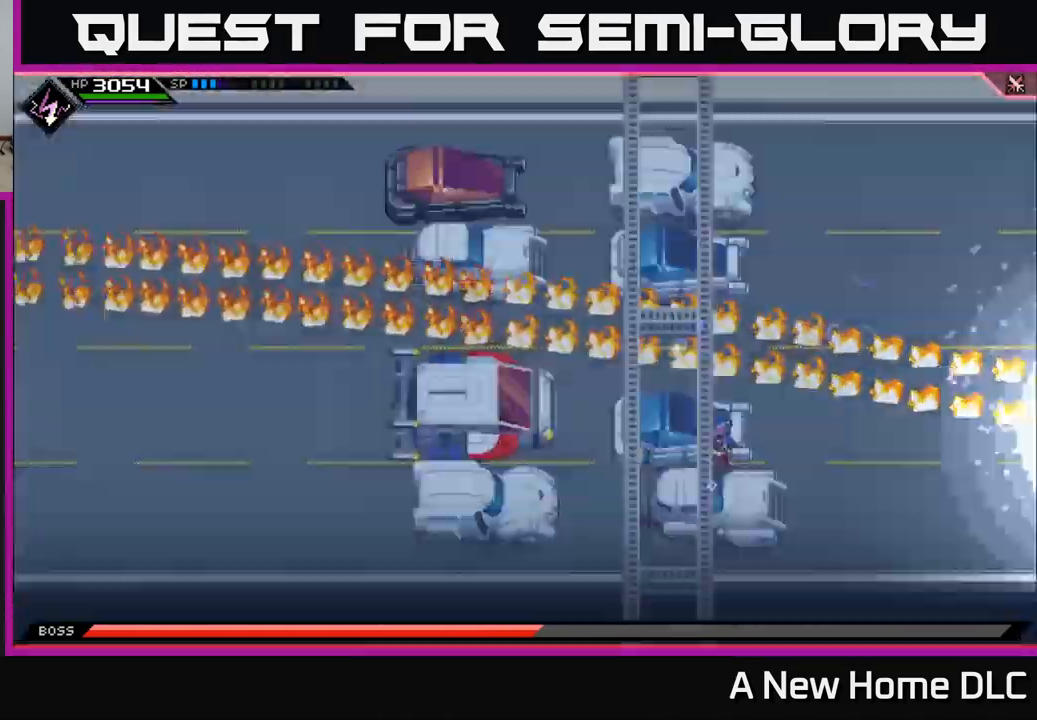
{"buttons": [], "left_stick": "center", "right_stick": "center", "events": [[200, "left_stick", "center"], [367, "left_stick", "down"], [467, "left_stick", "center"]]}
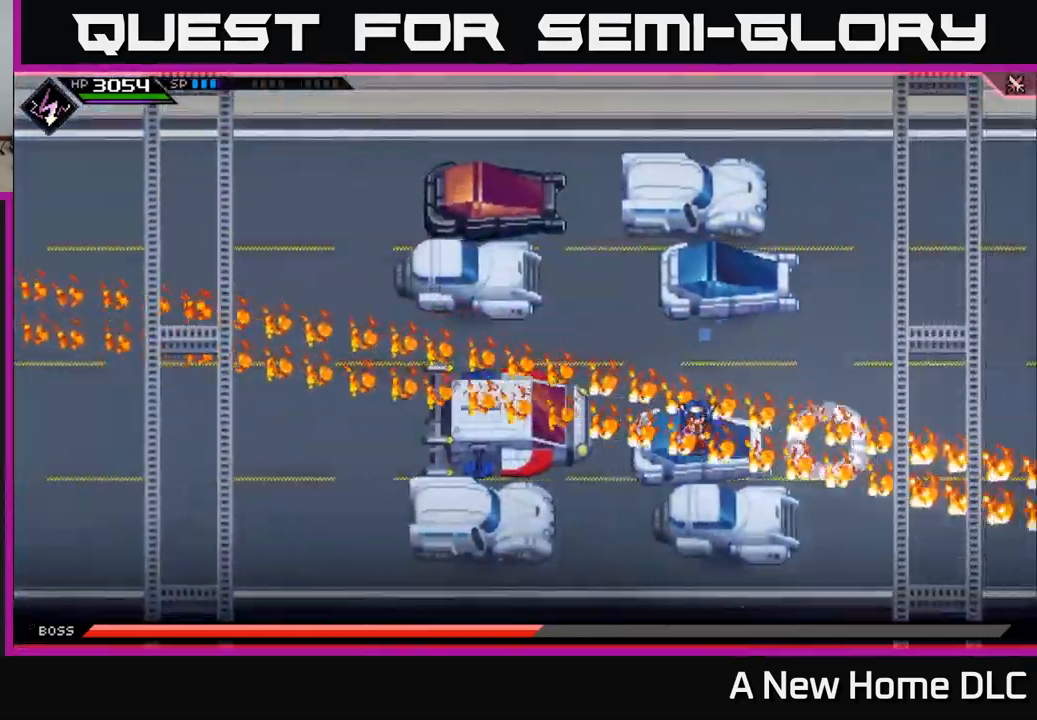
{"buttons": [], "left_stick": "right", "right_stick": "right", "events": [[183, "right_stick", "right"], [483, "left_stick", "right"]]}
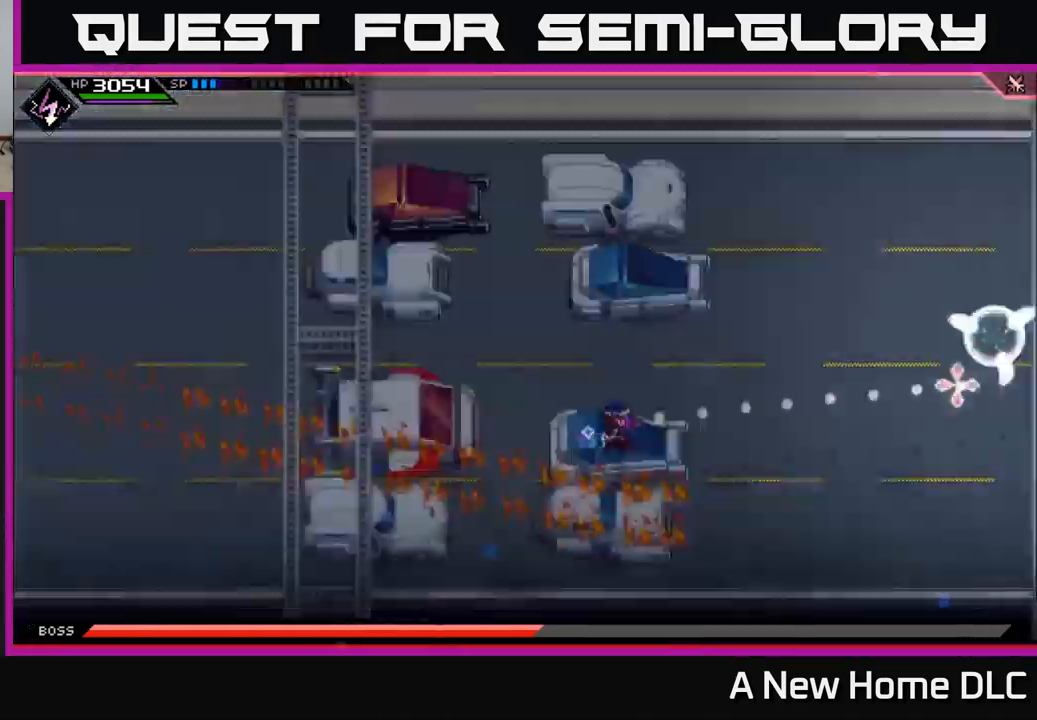
{"buttons": [], "left_stick": "center", "right_stick": "right", "events": [[83, "left_stick", "center"]]}
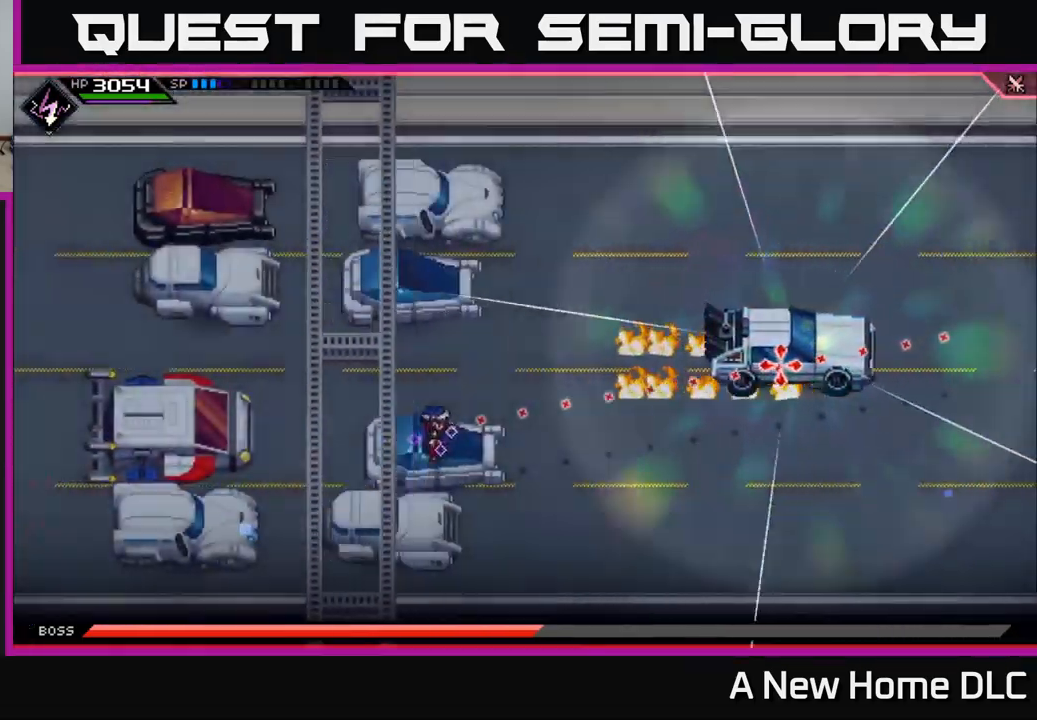
{"buttons": ["R2"], "left_stick": "center", "right_stick": "right", "events": [[67, "R2", "down"]]}
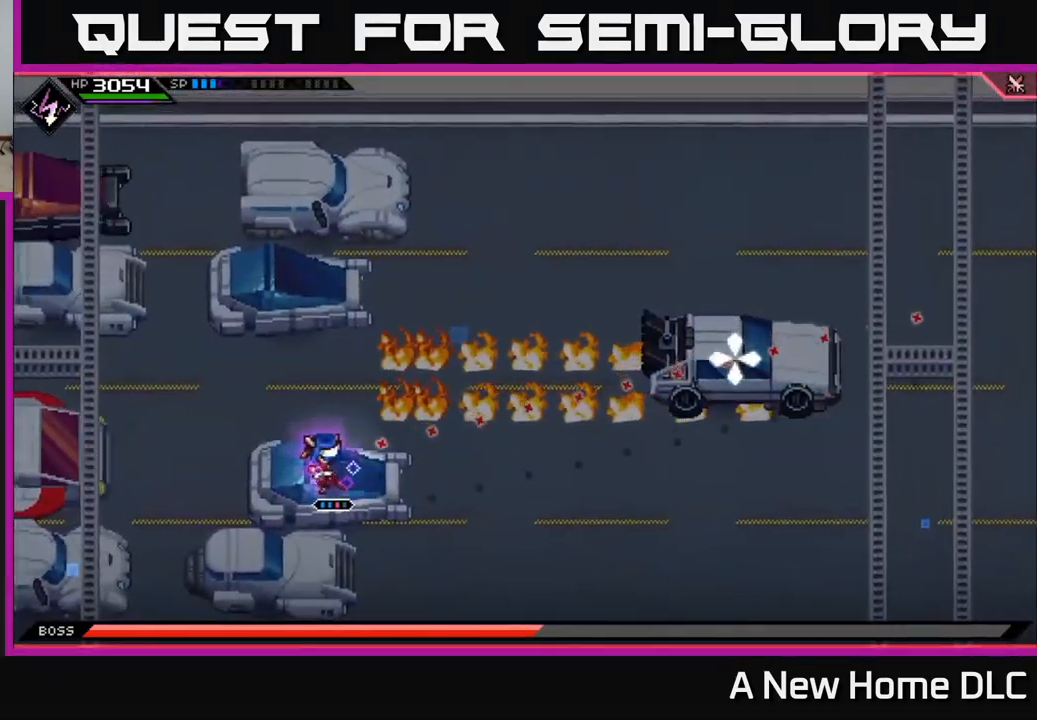
{"buttons": ["R2"], "left_stick": "center", "right_stick": "right", "events": []}
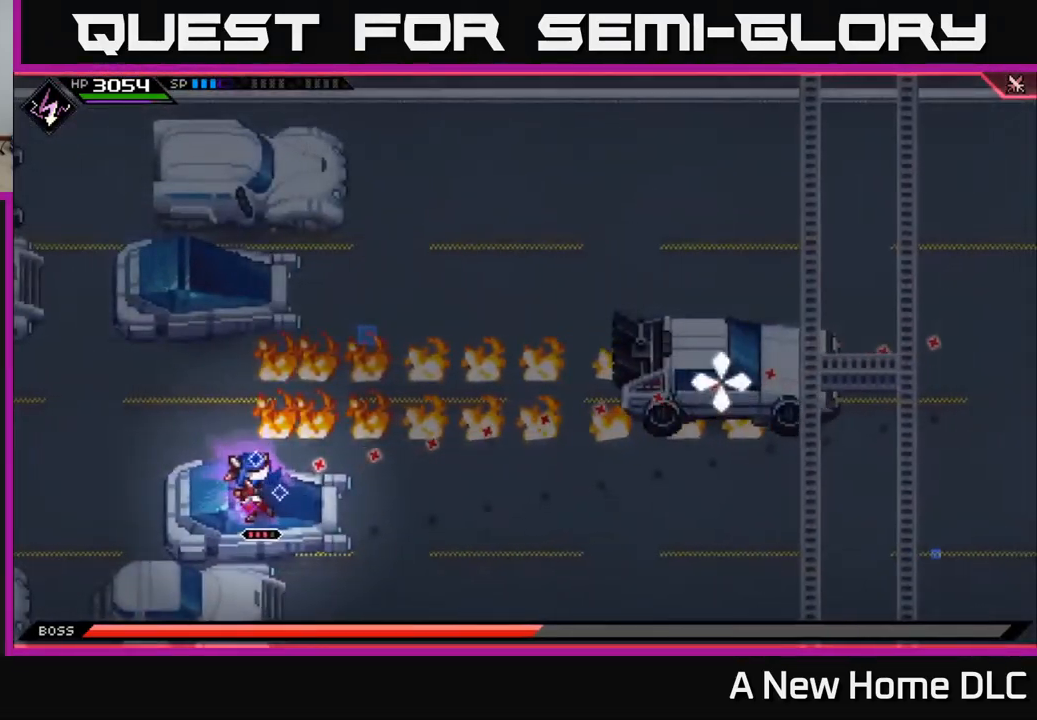
{"buttons": [], "left_stick": "center", "right_stick": "right", "events": [[100, "R2", "up"]]}
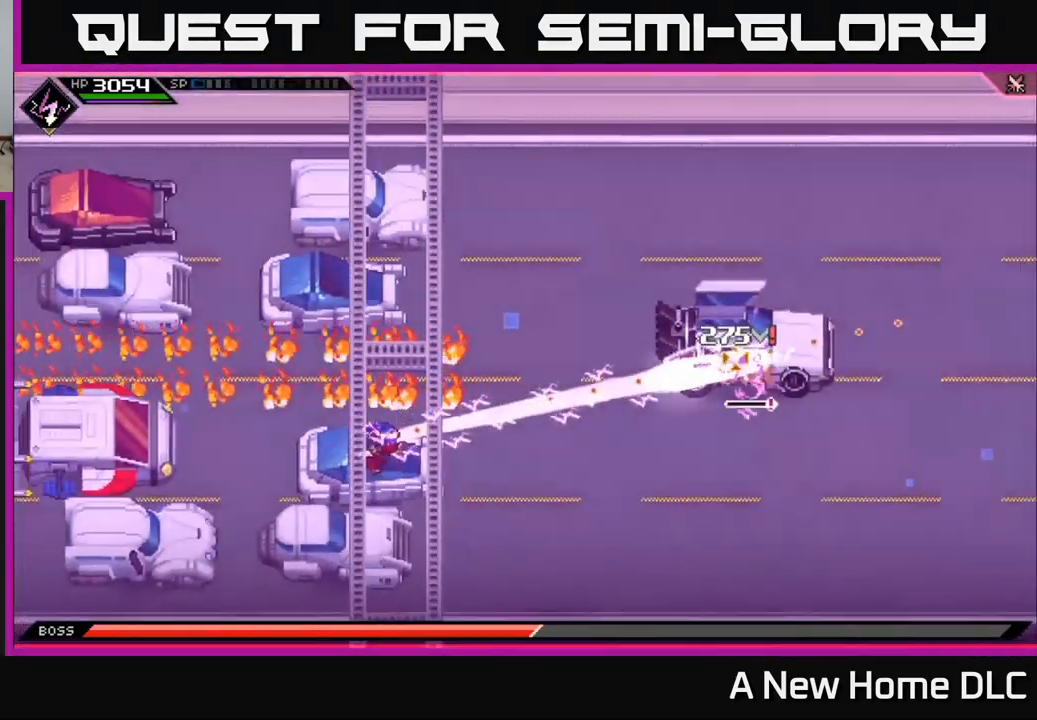
{"buttons": ["R1"], "left_stick": "center", "right_stick": "right", "events": [[350, "R1", "down"]]}
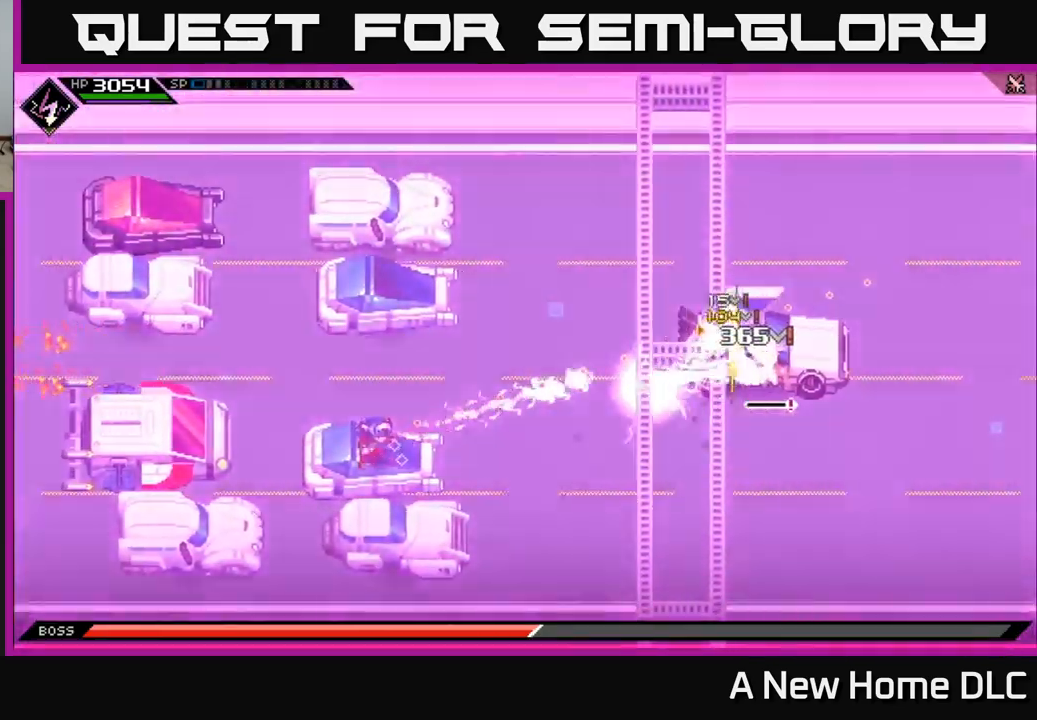
{"buttons": ["R1"], "left_stick": "center", "right_stick": "right", "events": []}
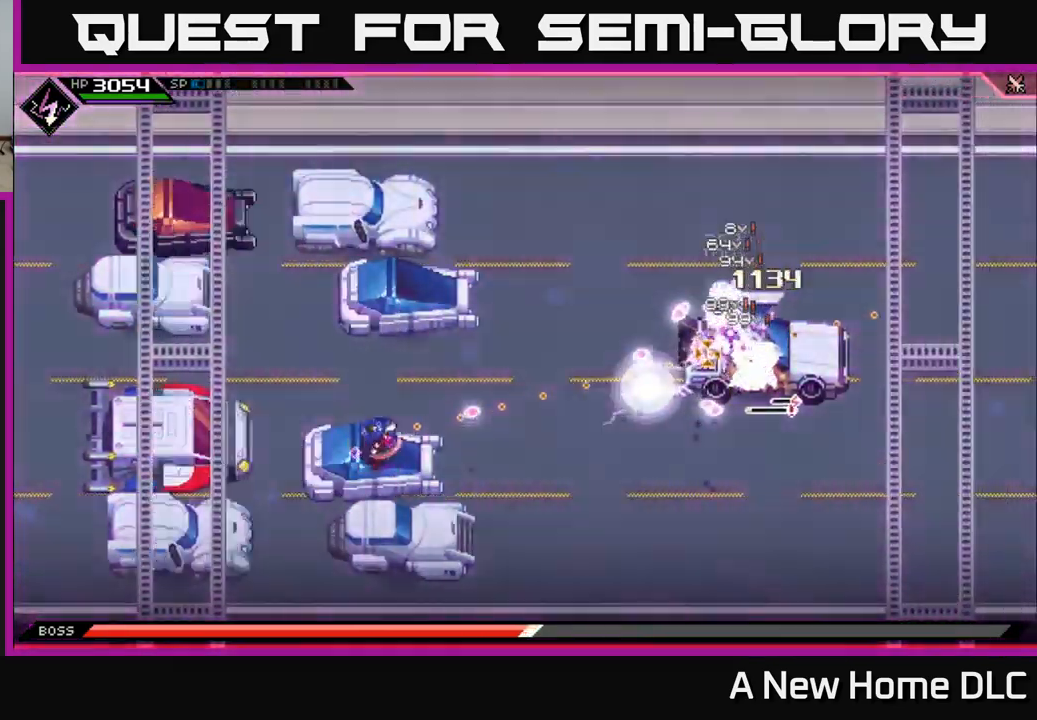
{"buttons": [], "left_stick": "center", "right_stick": "right", "events": [[234, "R1", "up"]]}
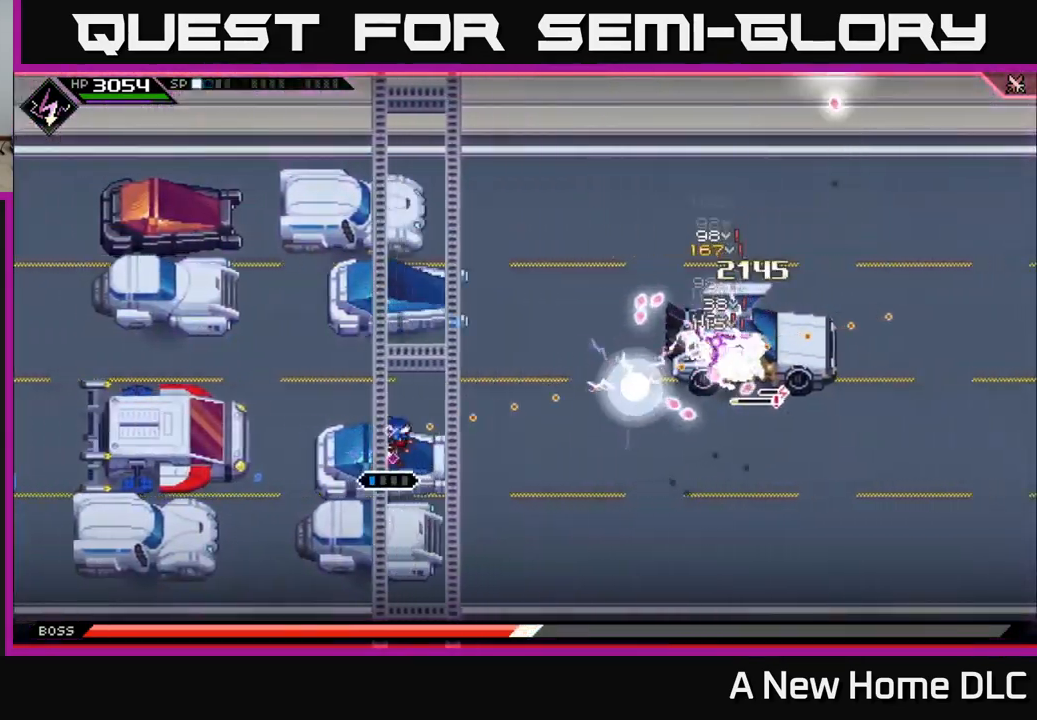
{"buttons": [], "left_stick": "center", "right_stick": "right", "events": [[200, "R1", "down"], [317, "R1", "up"]]}
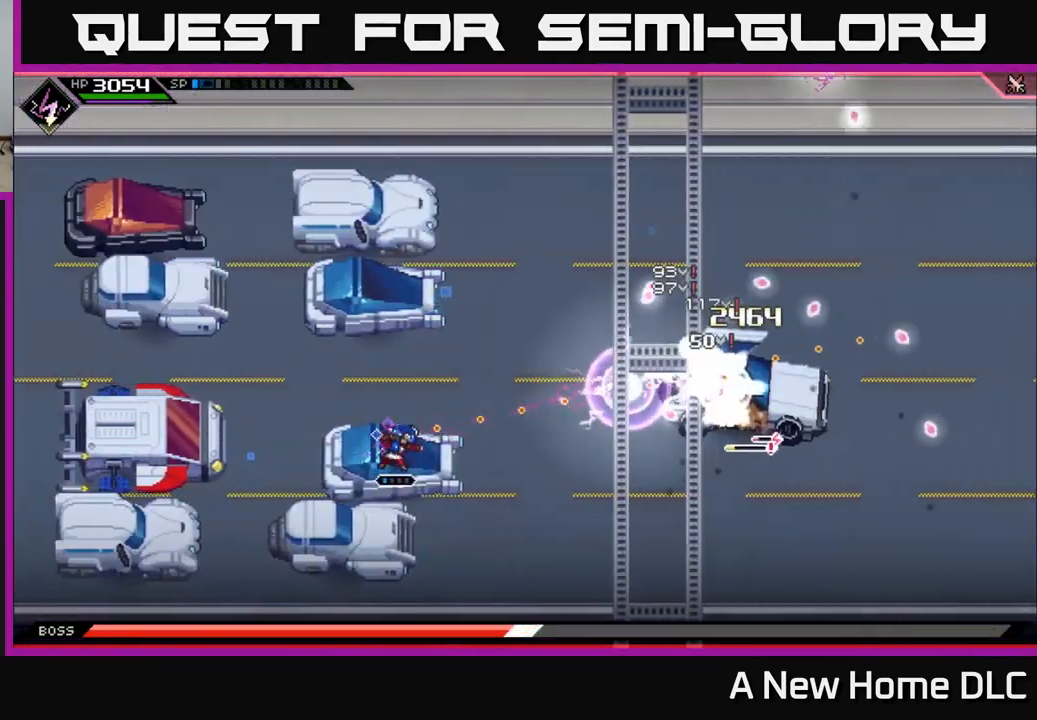
{"buttons": [], "left_stick": "center", "right_stick": "right", "events": [[217, "left_stick", "down-left"], [284, "R1", "down"], [317, "left_stick", "center"], [400, "R1", "up"]]}
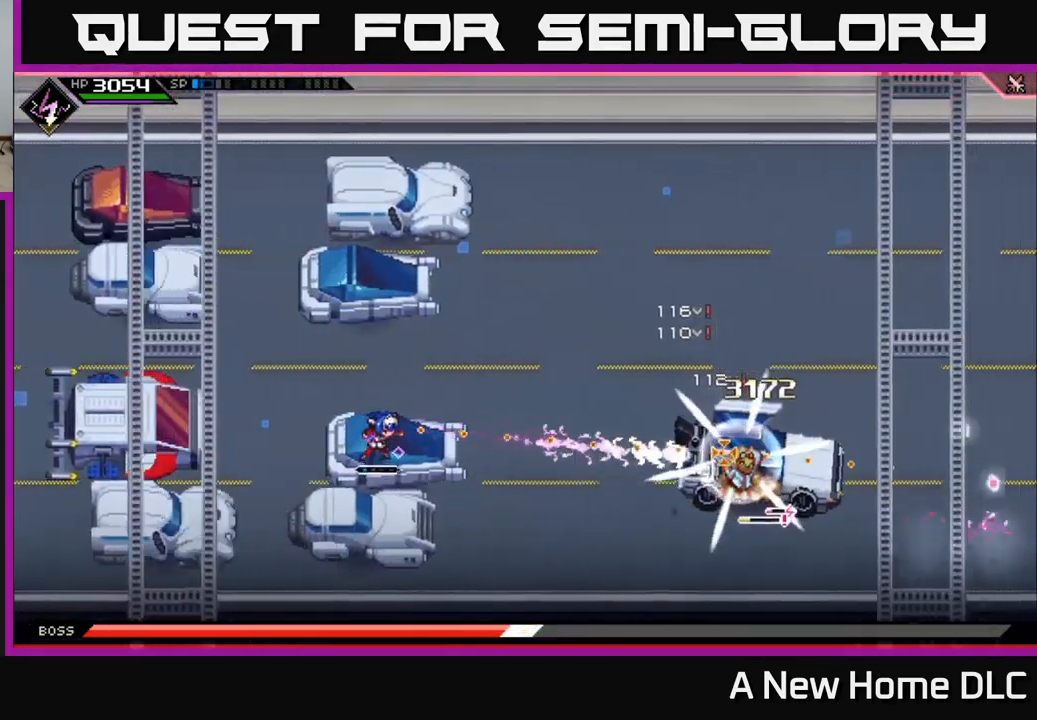
{"buttons": [], "left_stick": "up", "right_stick": "center", "events": [[300, "left_stick", "up"], [300, "right_stick", "center"]]}
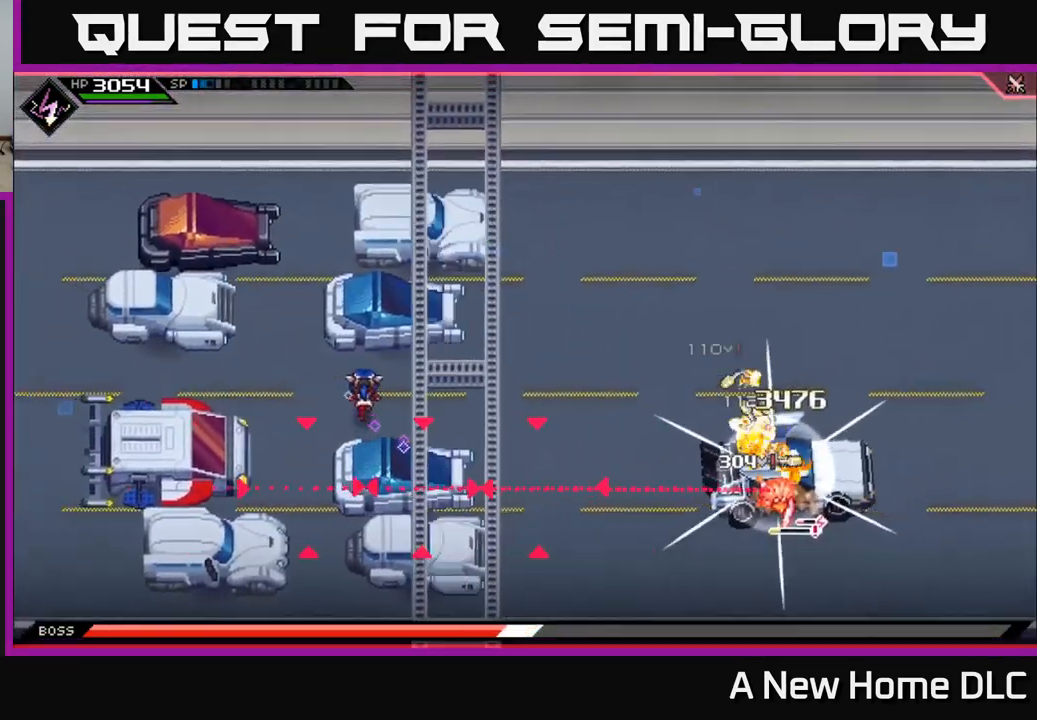
{"buttons": [], "left_stick": "center", "right_stick": "right", "events": [[400, "left_stick", "center"], [467, "right_stick", "right"]]}
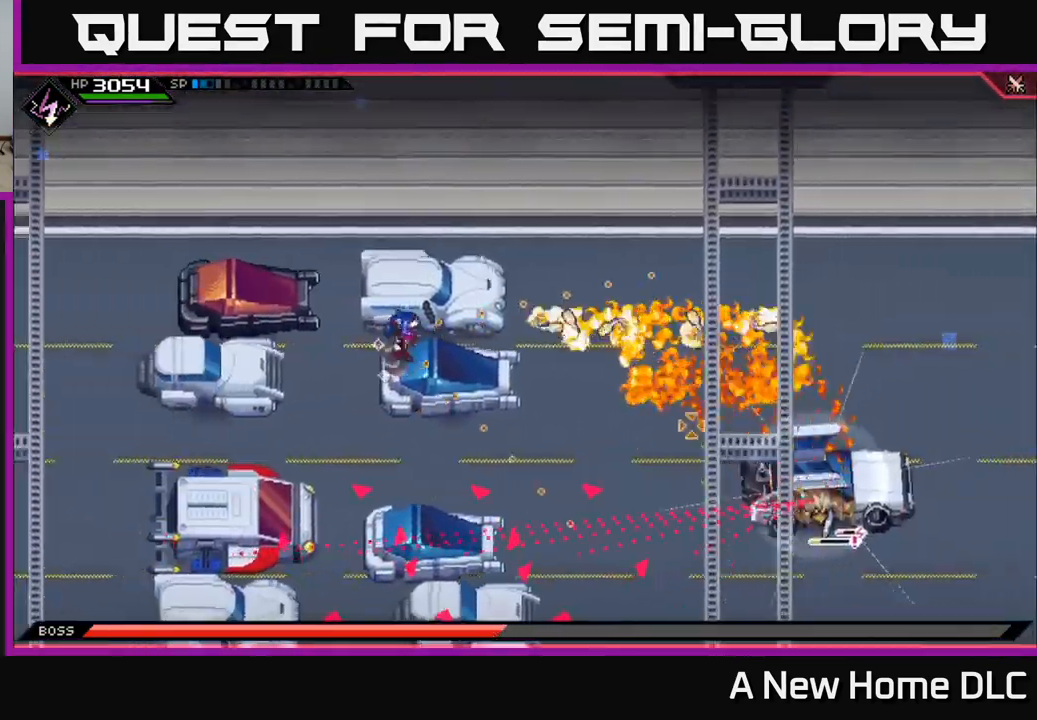
{"buttons": ["R1"], "left_stick": "center", "right_stick": "right", "events": [[267, "left_stick", "right"], [417, "R1", "down"], [450, "left_stick", "center"]]}
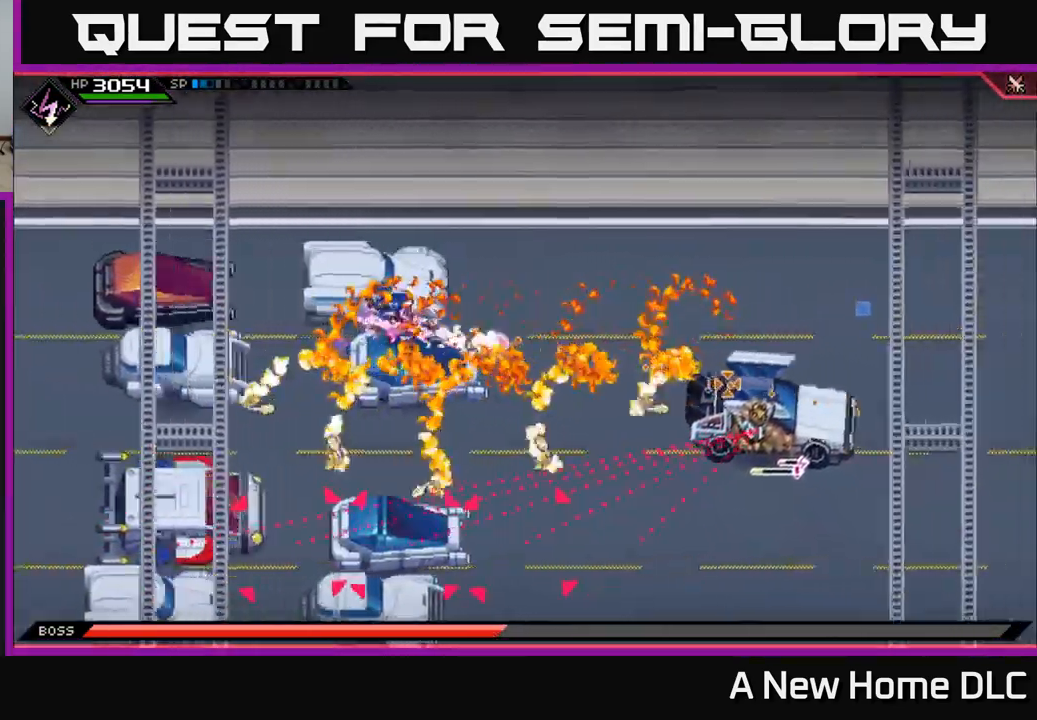
{"buttons": [], "left_stick": "down", "right_stick": "center", "events": [[17, "R1", "up"], [200, "right_stick", "center"], [500, "left_stick", "down"]]}
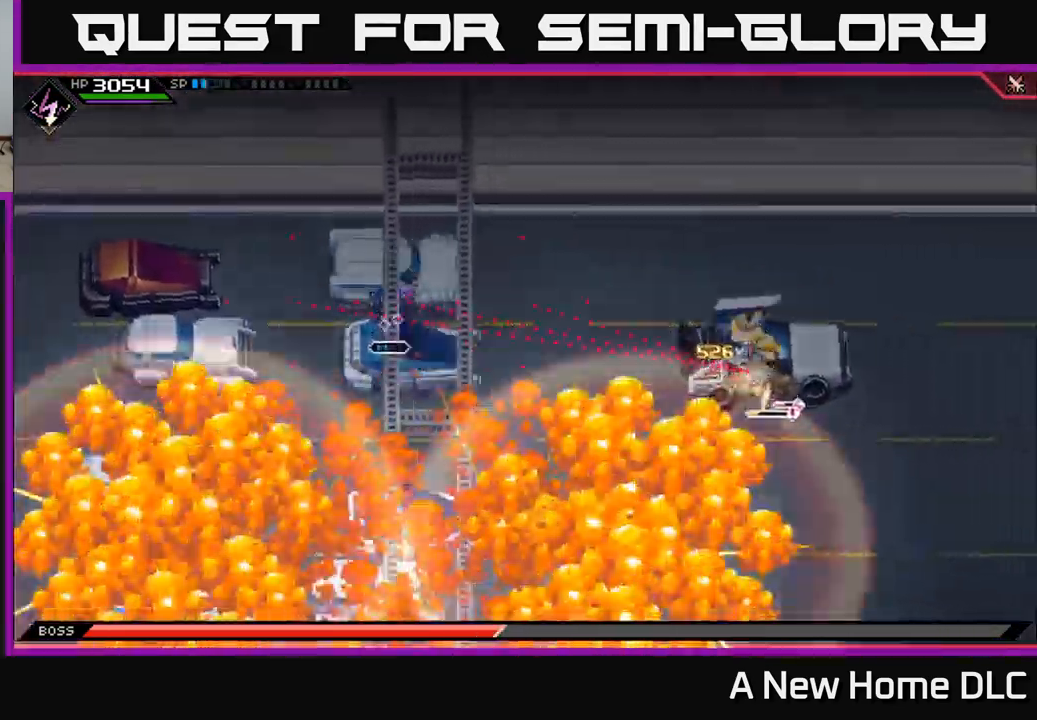
{"buttons": [], "left_stick": "down", "right_stick": "center", "events": []}
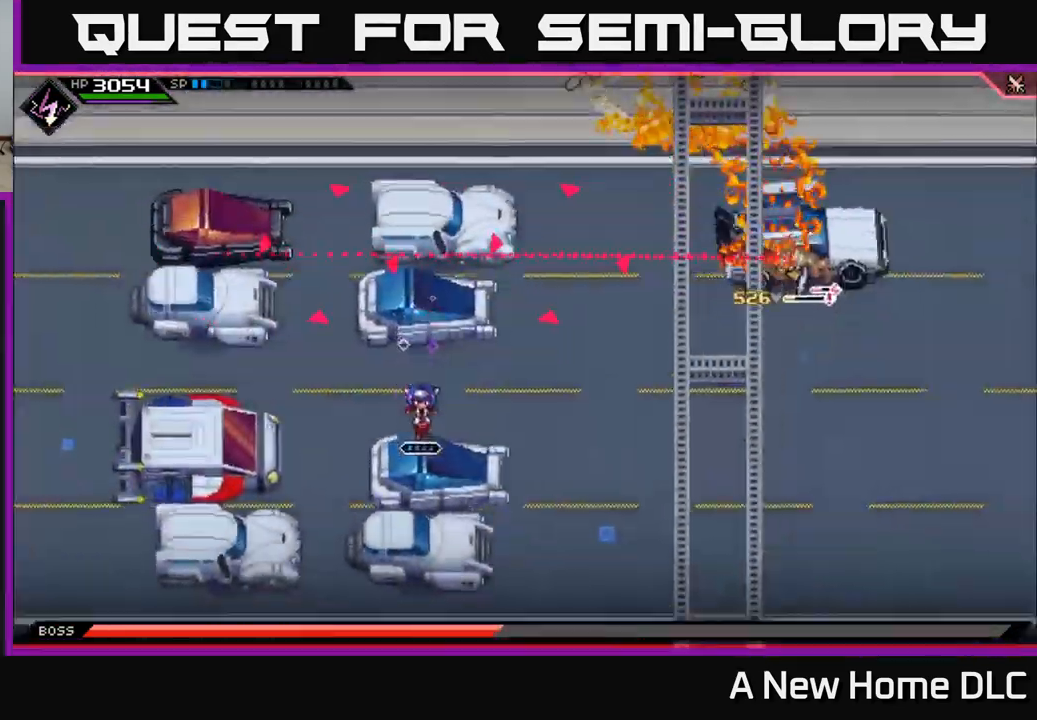
{"buttons": ["R1"], "left_stick": "center", "right_stick": "right", "events": [[67, "right_stick", "right"], [133, "left_stick", "down-right"], [250, "left_stick", "center"], [500, "R1", "down"]]}
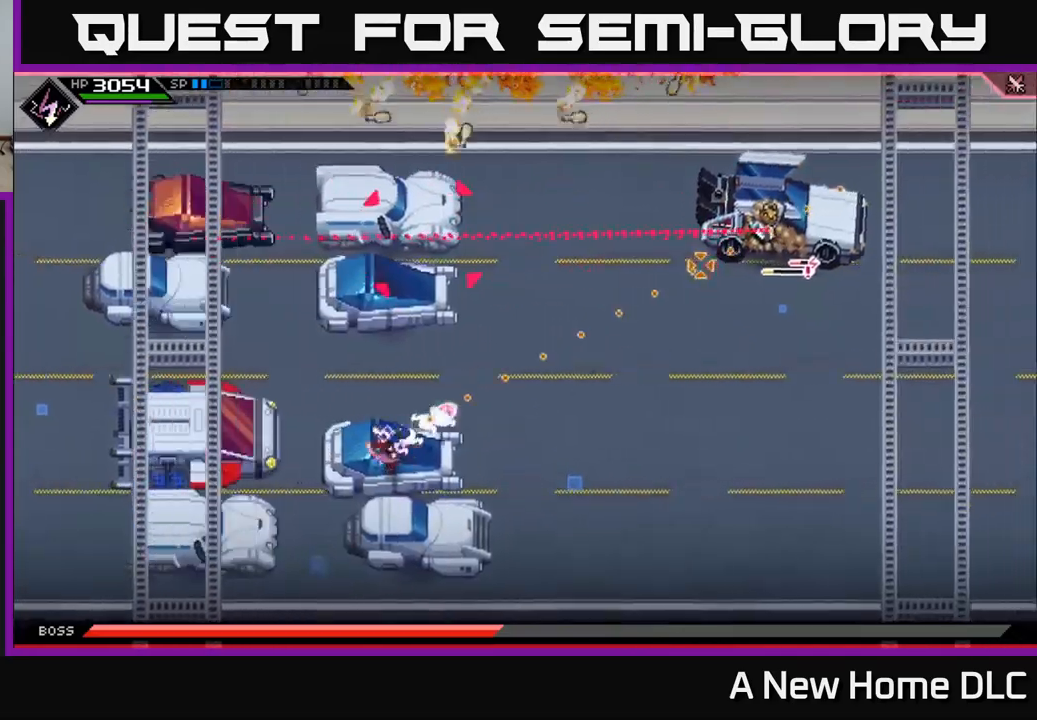
{"buttons": [], "left_stick": "center", "right_stick": "right", "events": [[17, "left_stick", "right"], [100, "R1", "up"], [100, "left_stick", "center"], [300, "left_stick", "right"], [450, "left_stick", "center"]]}
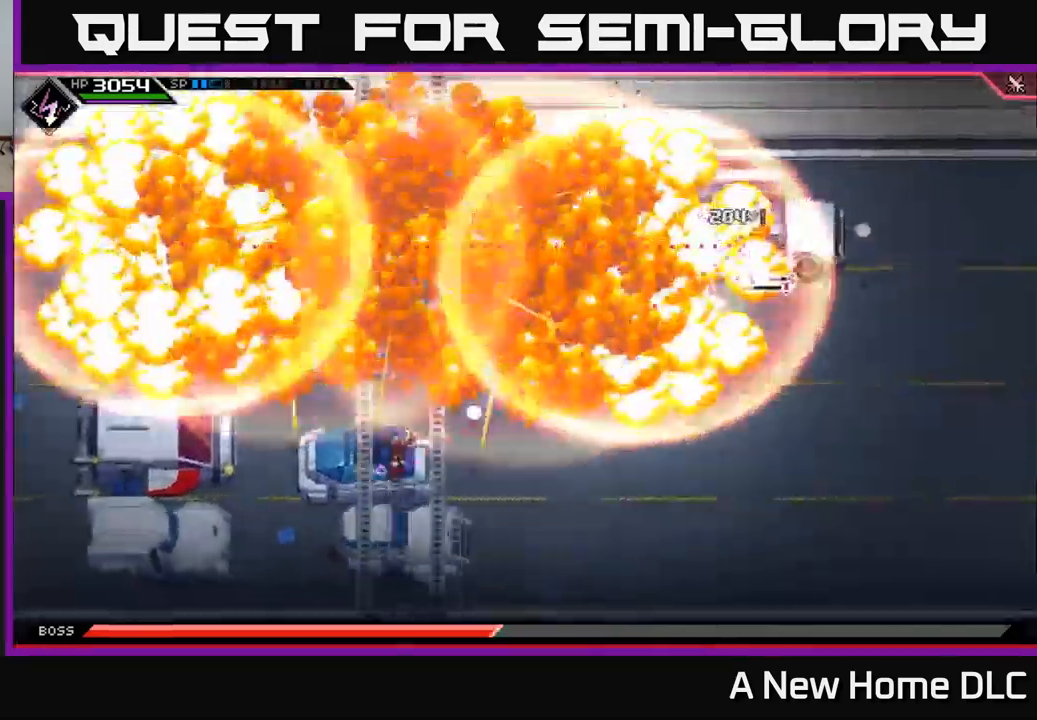
{"buttons": [], "left_stick": "center", "right_stick": "right", "events": []}
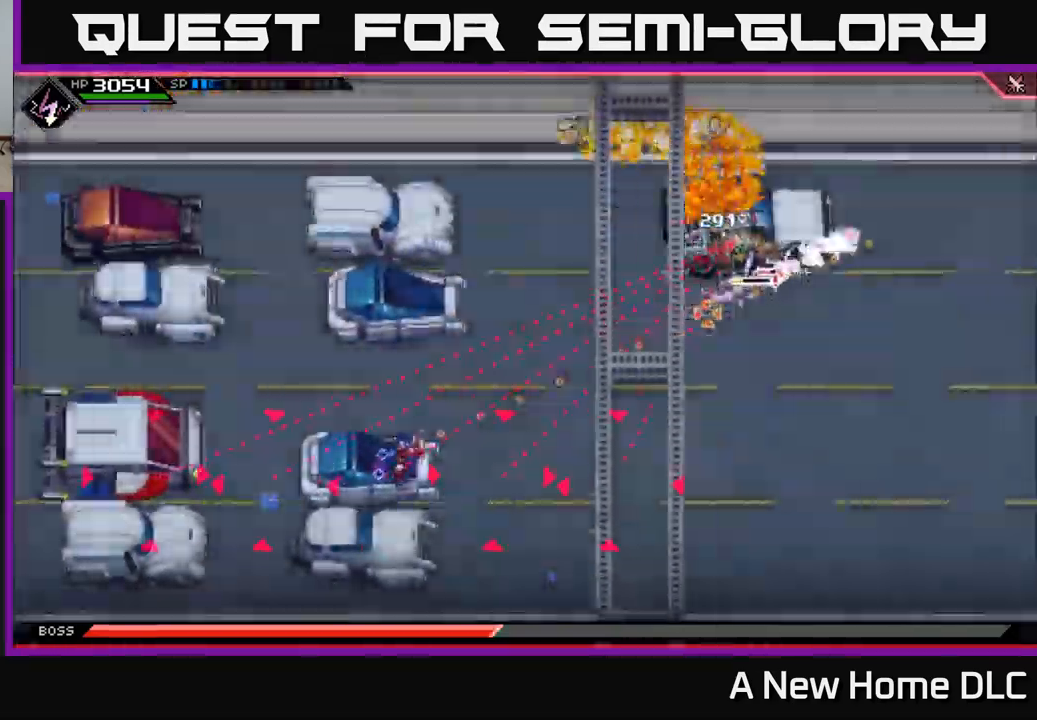
{"buttons": [], "left_stick": "up", "right_stick": "right", "events": [[84, "R1", "down"], [250, "R1", "up"], [484, "left_stick", "up"]]}
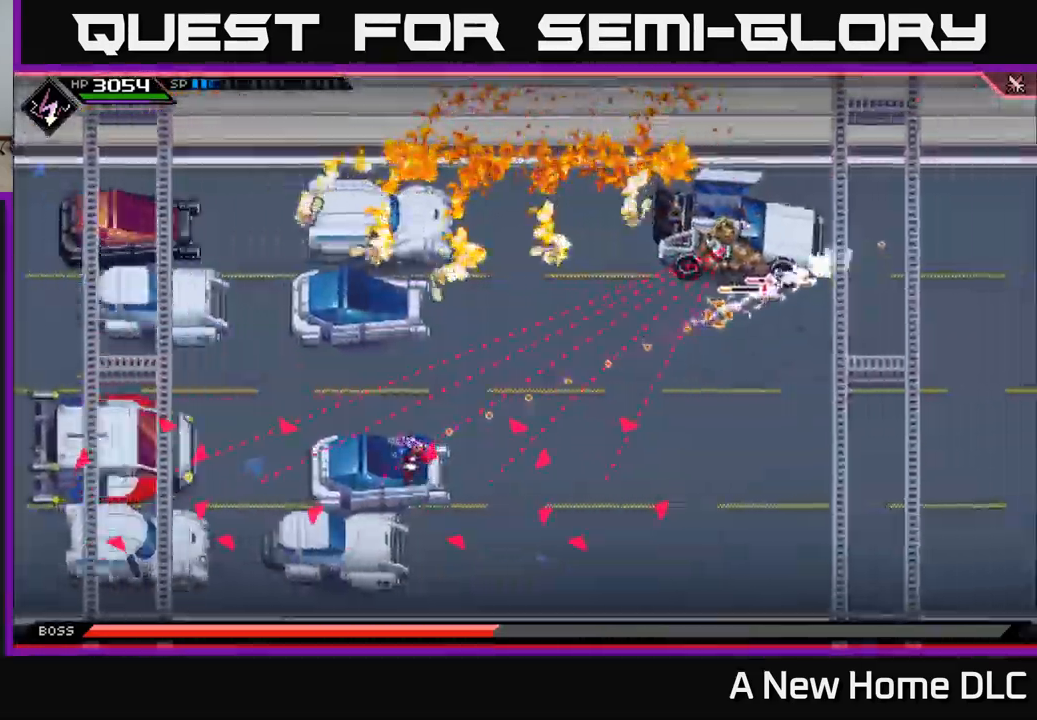
{"buttons": [], "left_stick": "up-left", "right_stick": "center", "events": [[84, "right_stick", "center"], [417, "left_stick", "up-left"]]}
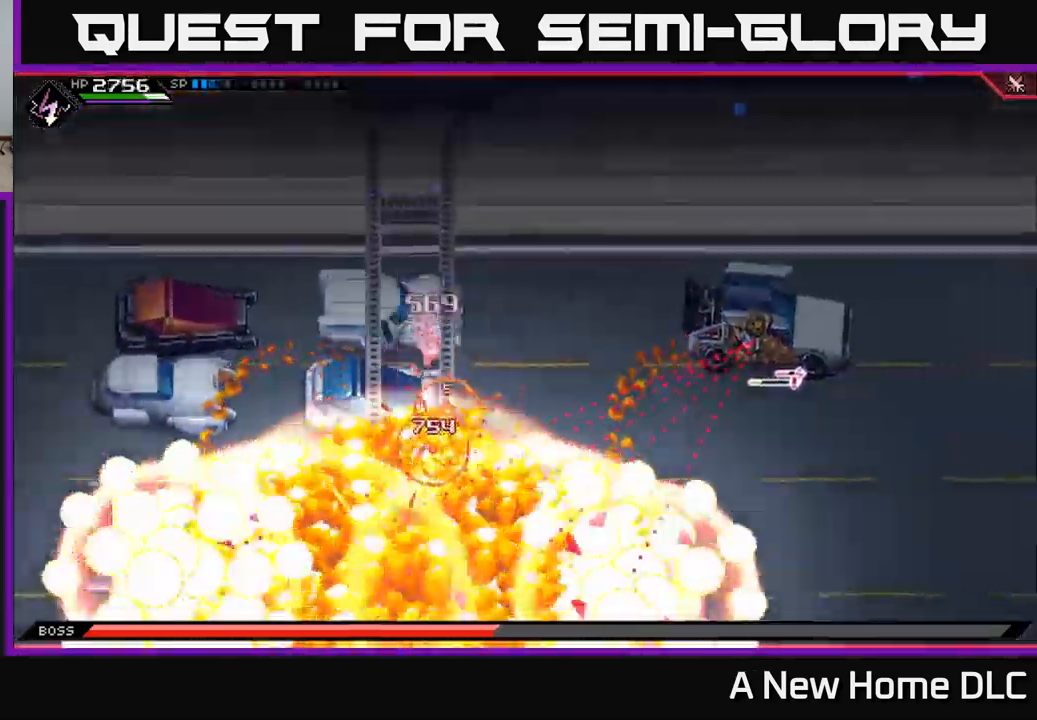
{"buttons": [], "left_stick": "down", "right_stick": "center", "events": [[150, "left_stick", "left"], [334, "left_stick", "down-left"], [434, "left_stick", "down"]]}
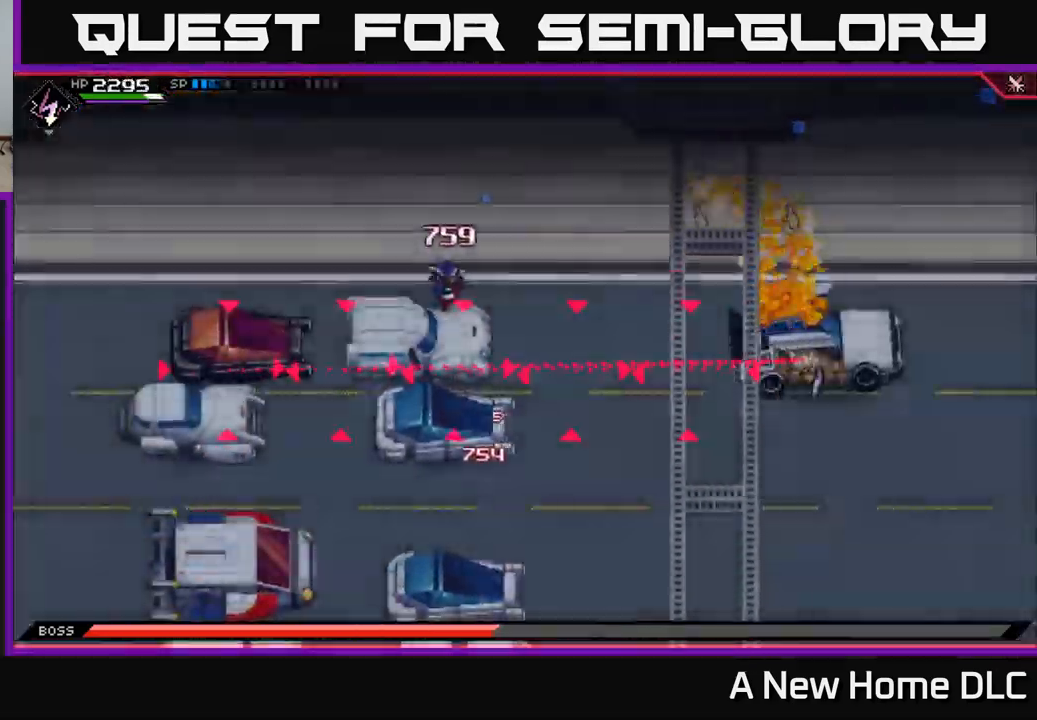
{"buttons": [], "left_stick": "down", "right_stick": "center", "events": []}
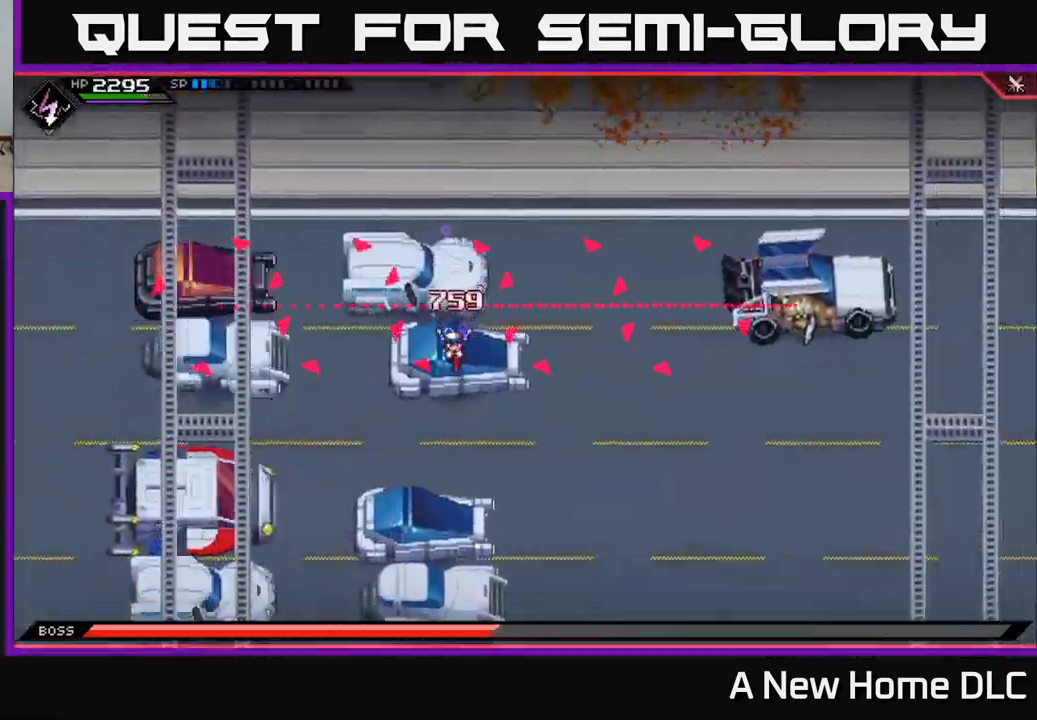
{"buttons": [], "left_stick": "down", "right_stick": "up-right", "events": [[334, "right_stick", "up-right"]]}
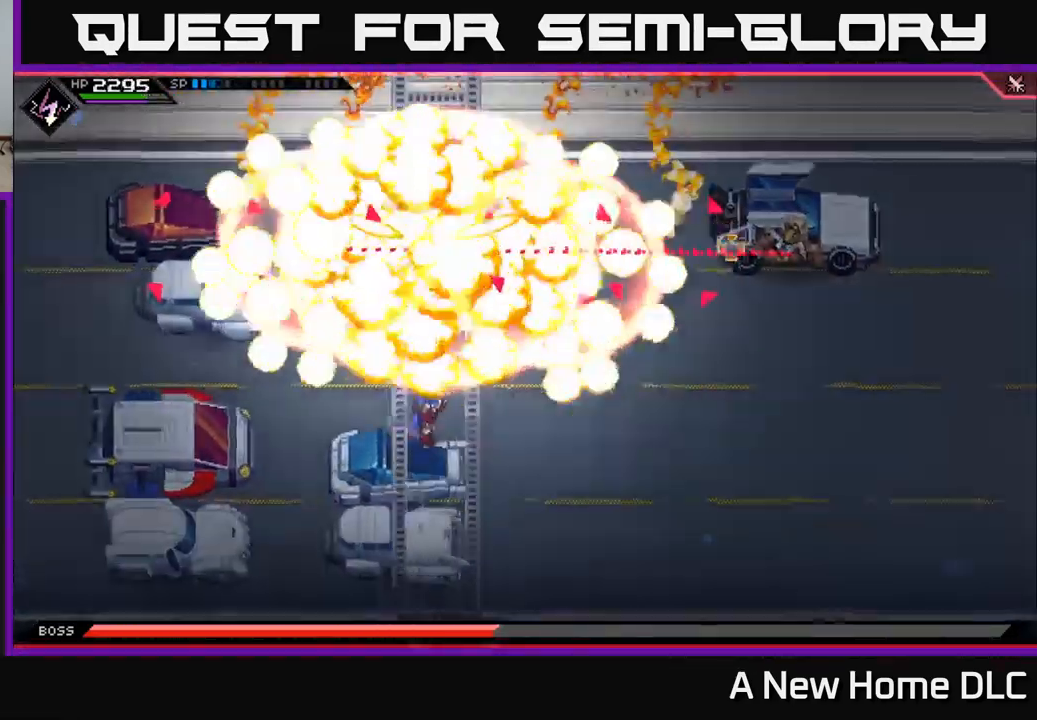
{"buttons": [], "left_stick": "center", "right_stick": "up-right", "events": [[50, "left_stick", "center"]]}